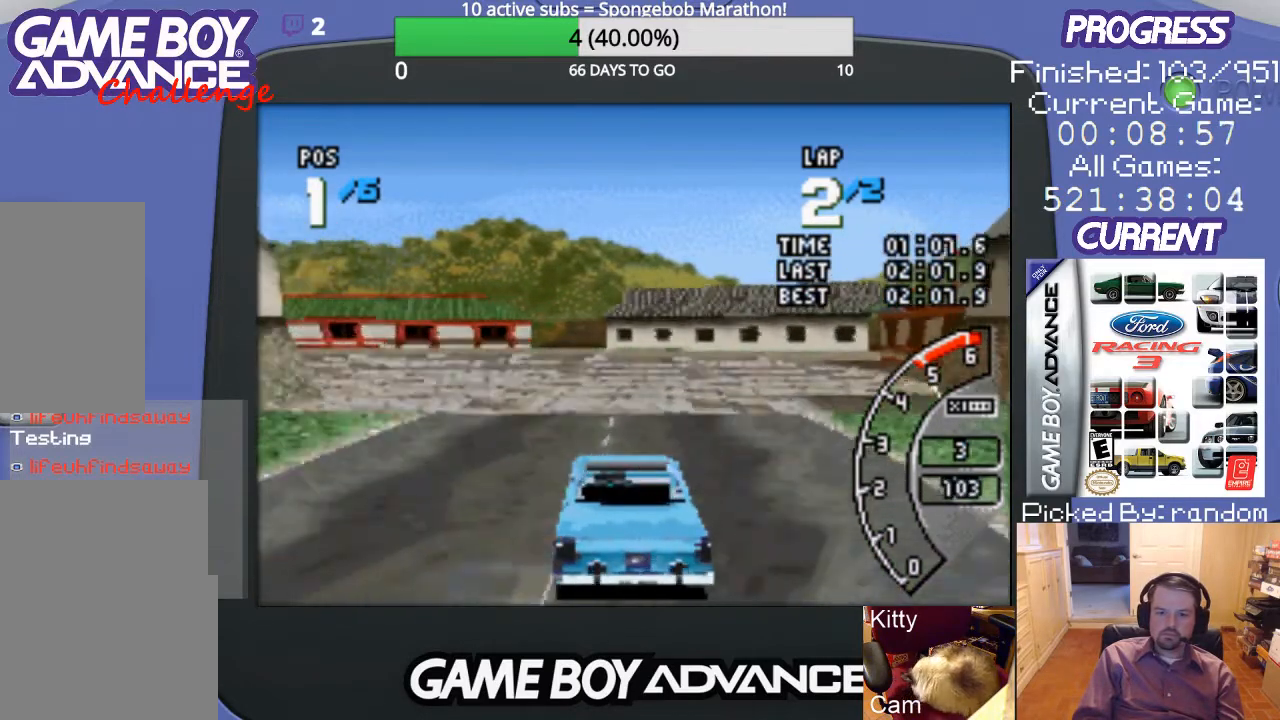
Gameplay with a controller (Nintendo layout); each line is a JSON object with the inputs held at the frame after it. "events" lists button and stick changes between this image and that frame as [ms after this image, input, new state], when the widget could be followed in between. Not read: L3 R3.
{"buttons": ["A", "DPAD_LEFT"], "events": [[67, "DPAD_LEFT", "up"], [233, "DPAD_LEFT", "down"]]}
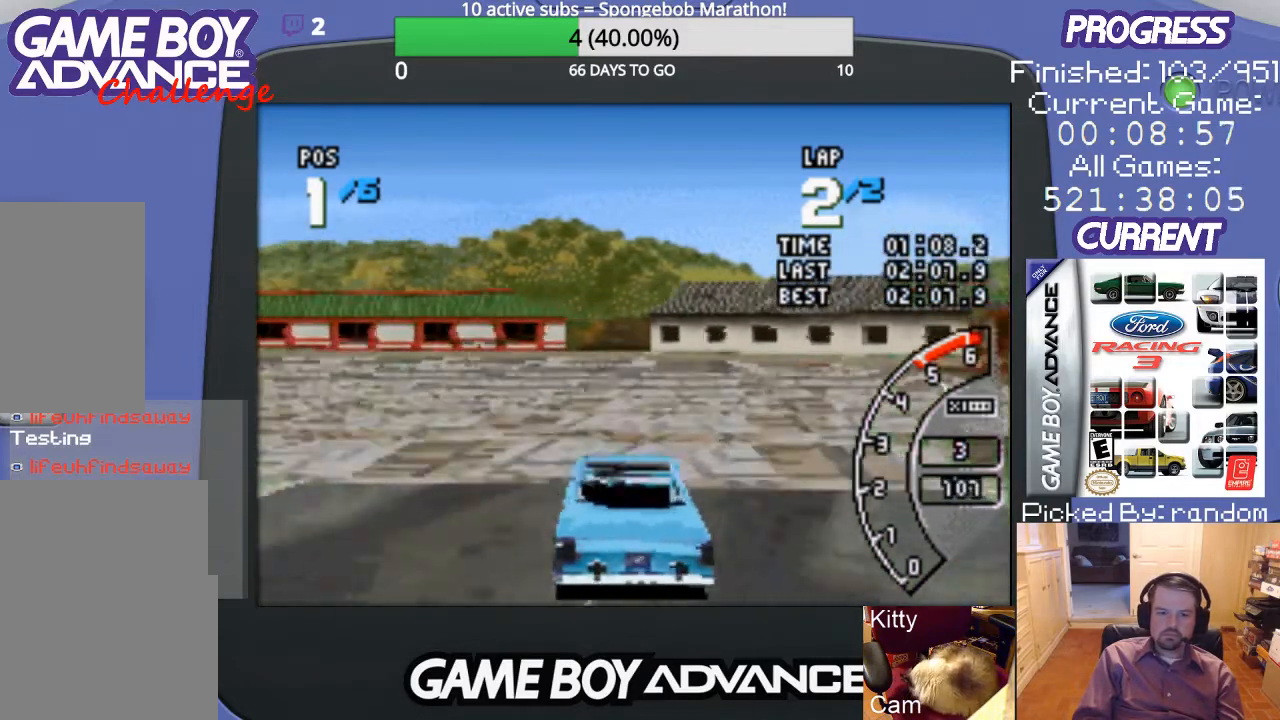
{"buttons": ["A", "DPAD_LEFT"], "events": []}
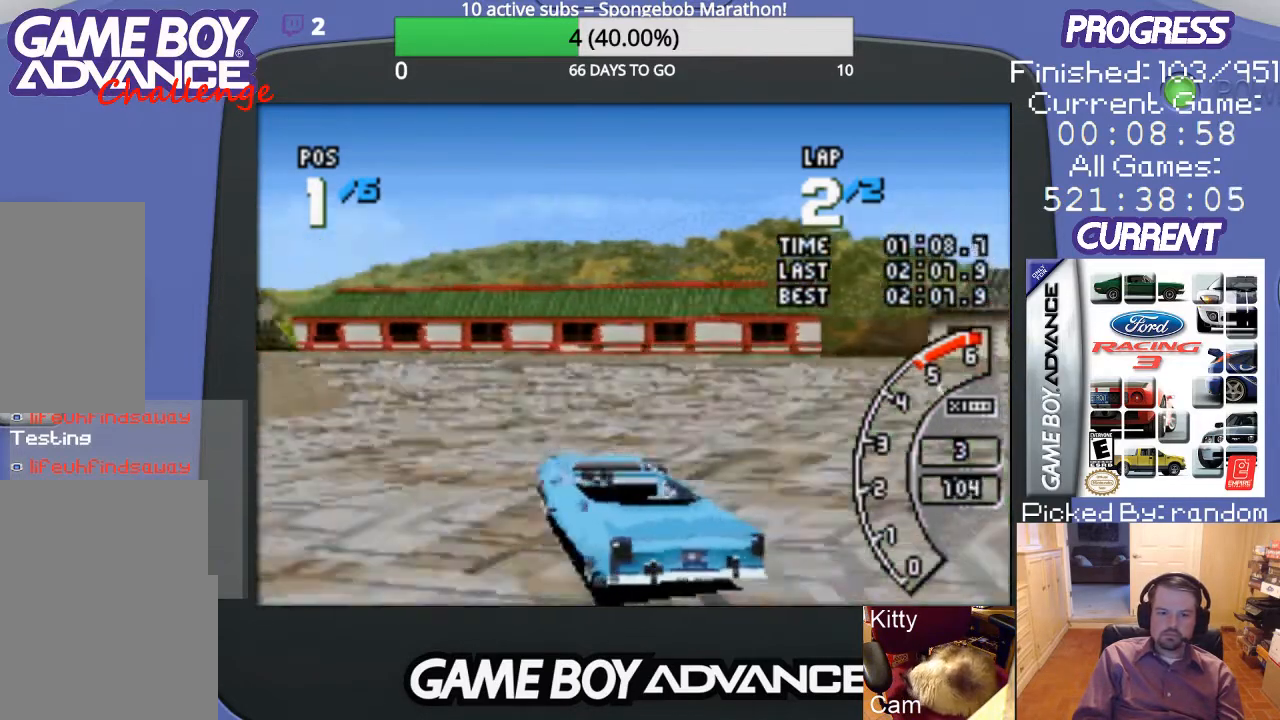
{"buttons": ["A"], "events": [[267, "DPAD_LEFT", "up"]]}
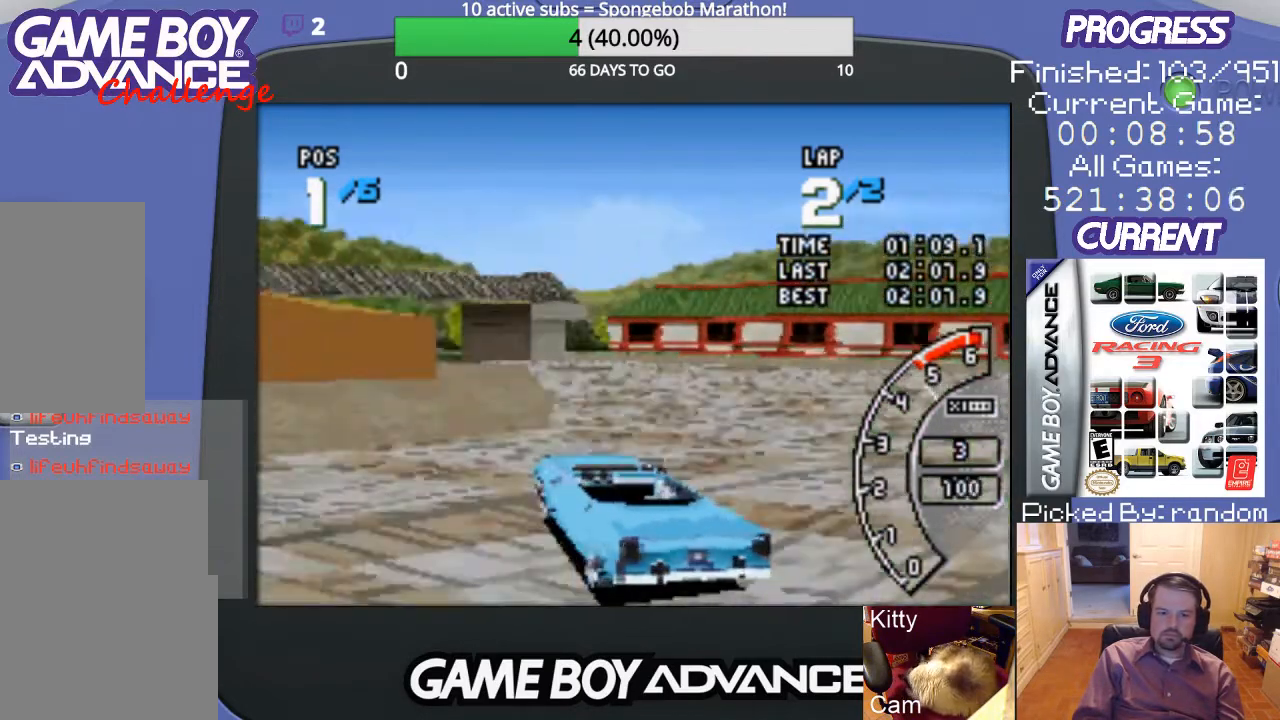
{"buttons": ["A"], "events": [[33, "DPAD_LEFT", "down"], [133, "DPAD_LEFT", "up"], [367, "DPAD_RIGHT", "down"], [500, "DPAD_RIGHT", "up"]]}
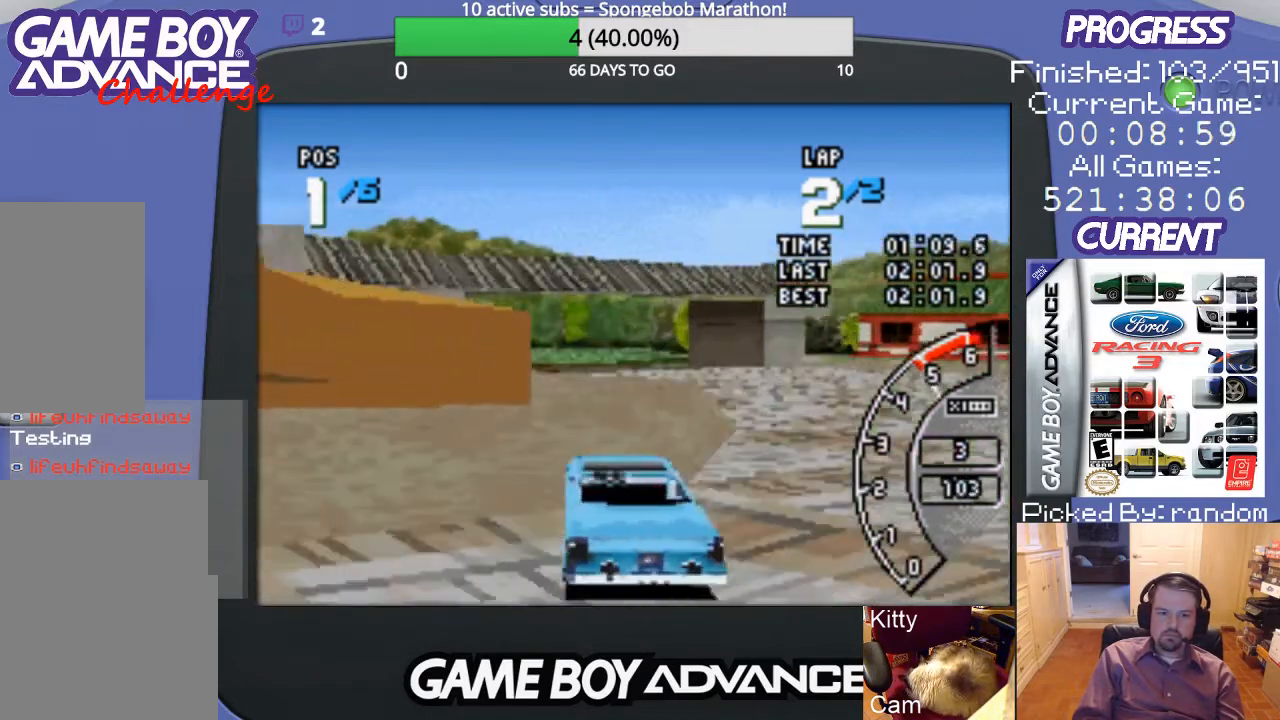
{"buttons": ["A"], "events": []}
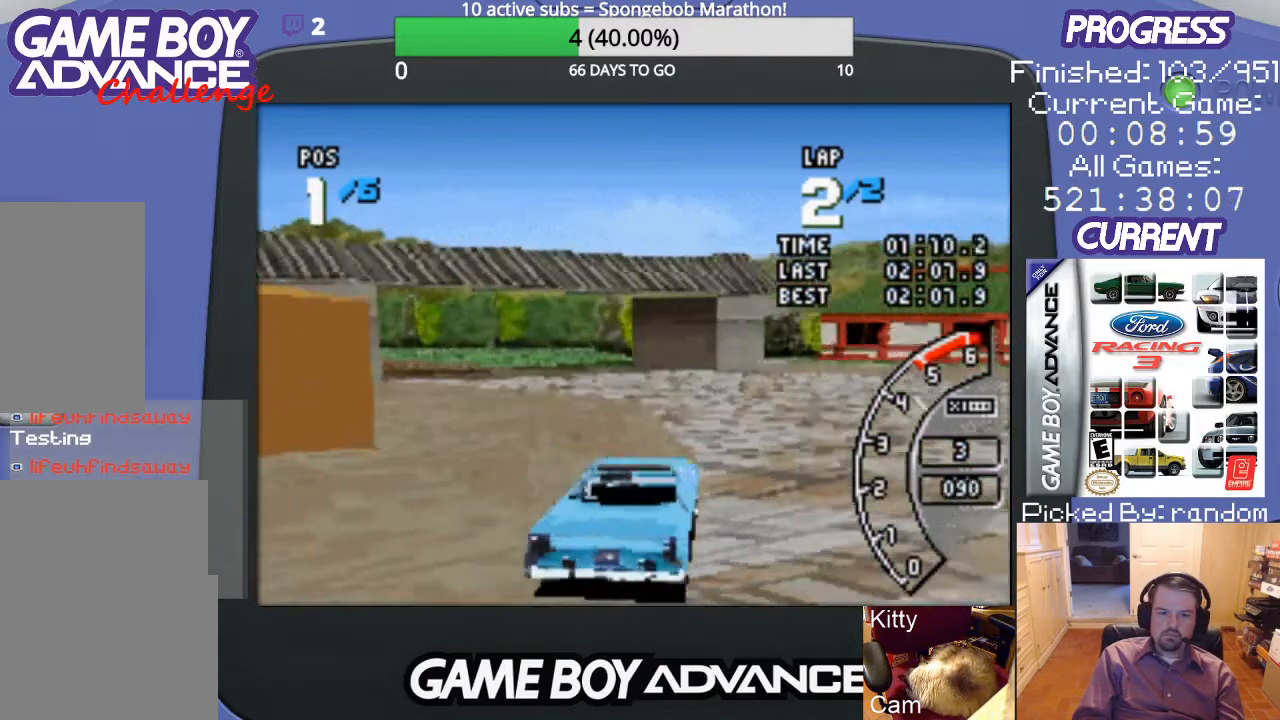
{"buttons": ["A", "DPAD_LEFT"], "events": [[100, "DPAD_LEFT", "down"]]}
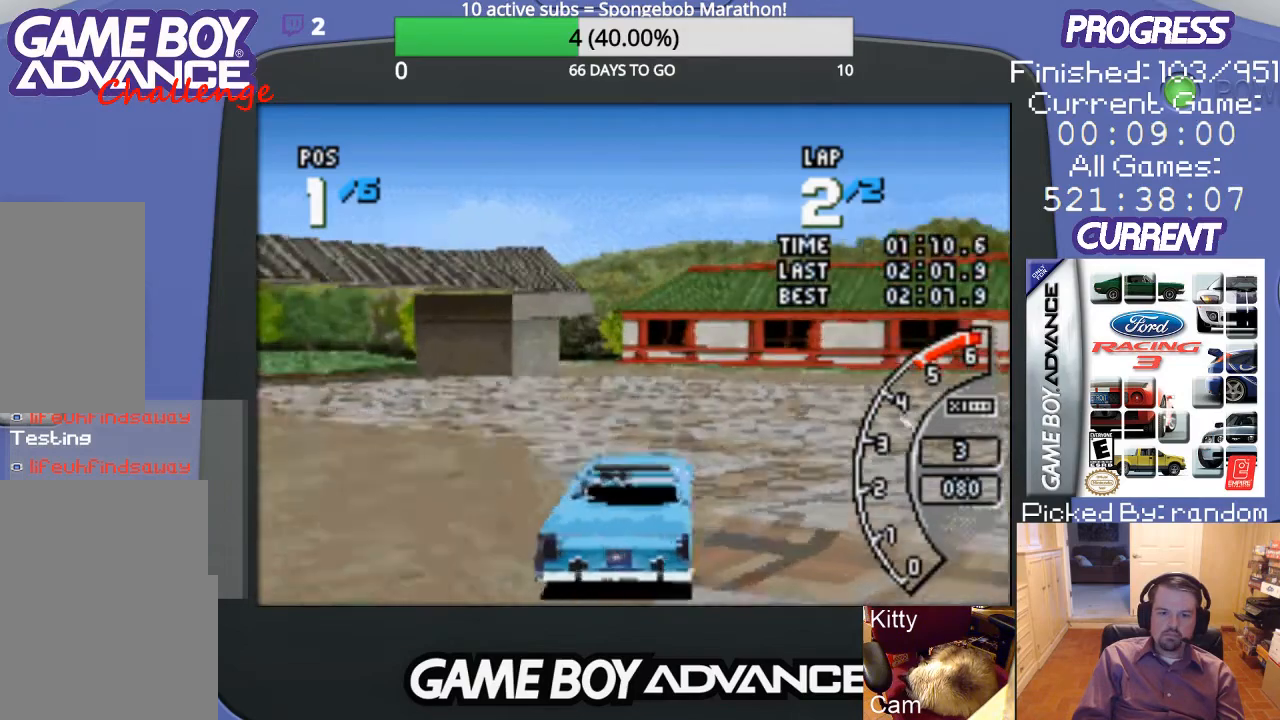
{"buttons": ["A", "DPAD_LEFT"], "events": []}
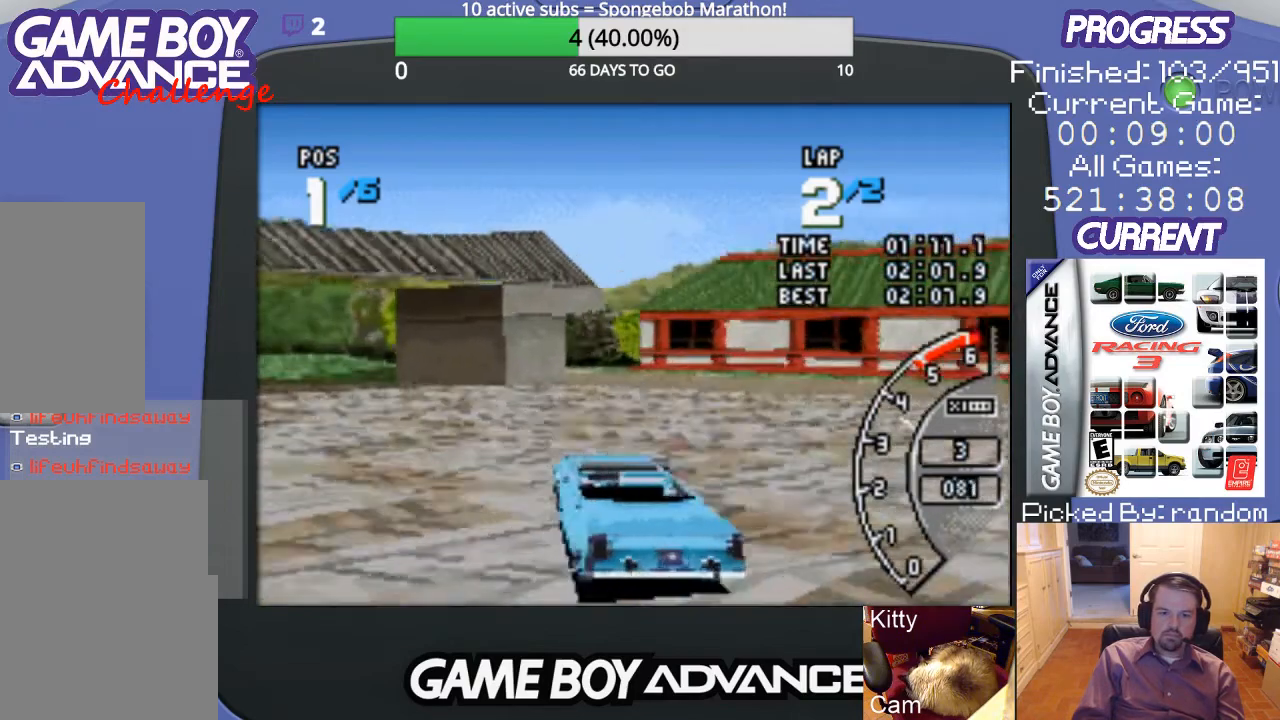
{"buttons": ["A", "DPAD_LEFT"], "events": [[200, "DPAD_LEFT", "up"], [500, "DPAD_LEFT", "down"]]}
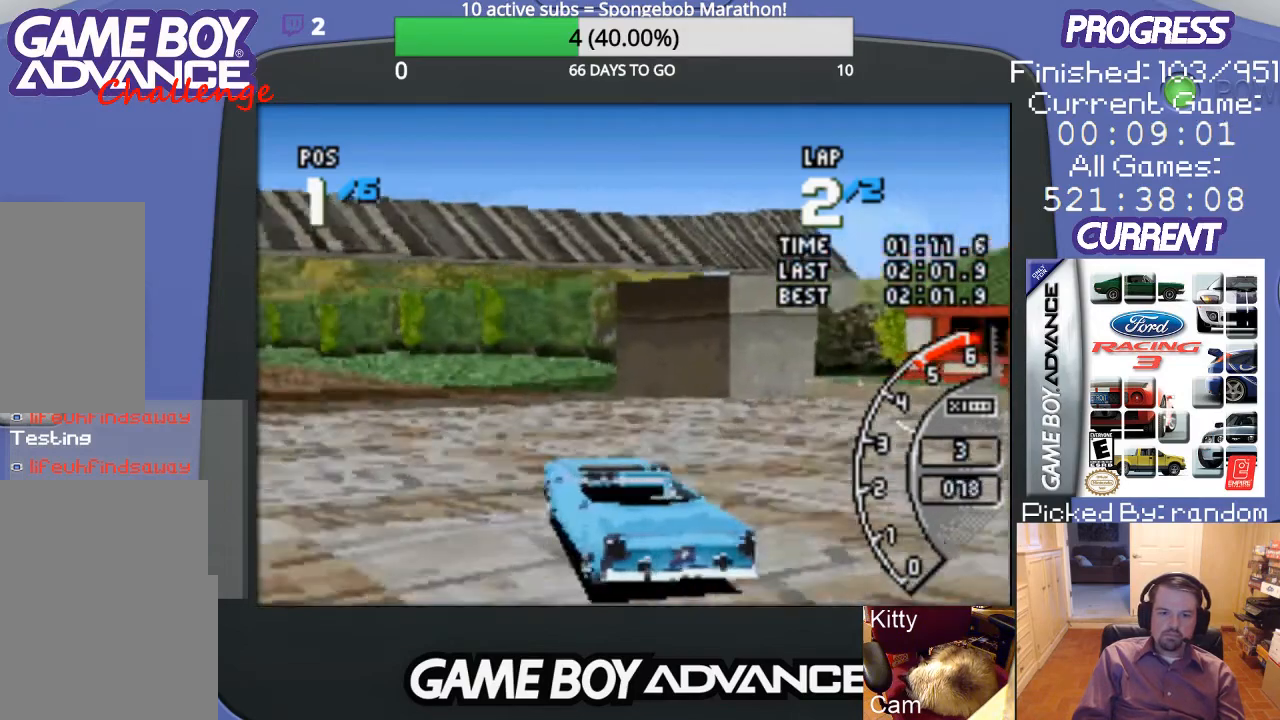
{"buttons": ["A", "DPAD_LEFT"], "events": []}
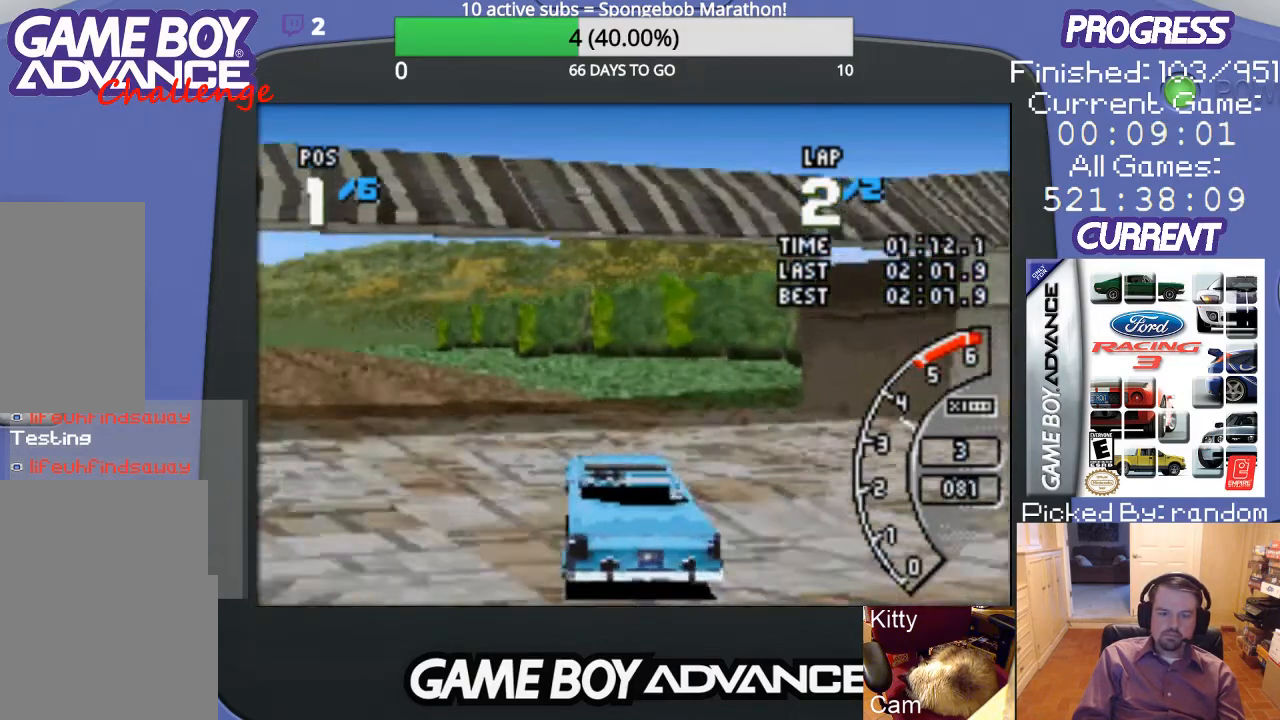
{"buttons": ["A"], "events": [[267, "DPAD_LEFT", "up"]]}
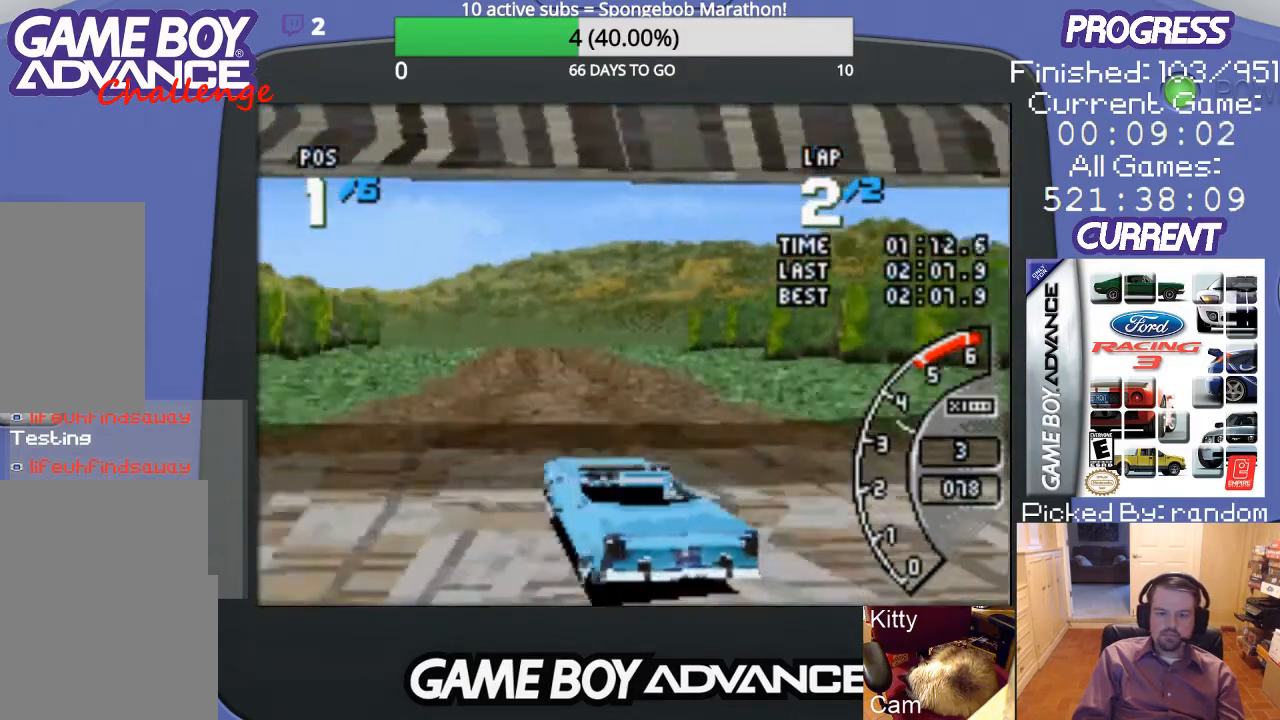
{"buttons": ["A", "DPAD_RIGHT"], "events": [[333, "DPAD_RIGHT", "down"]]}
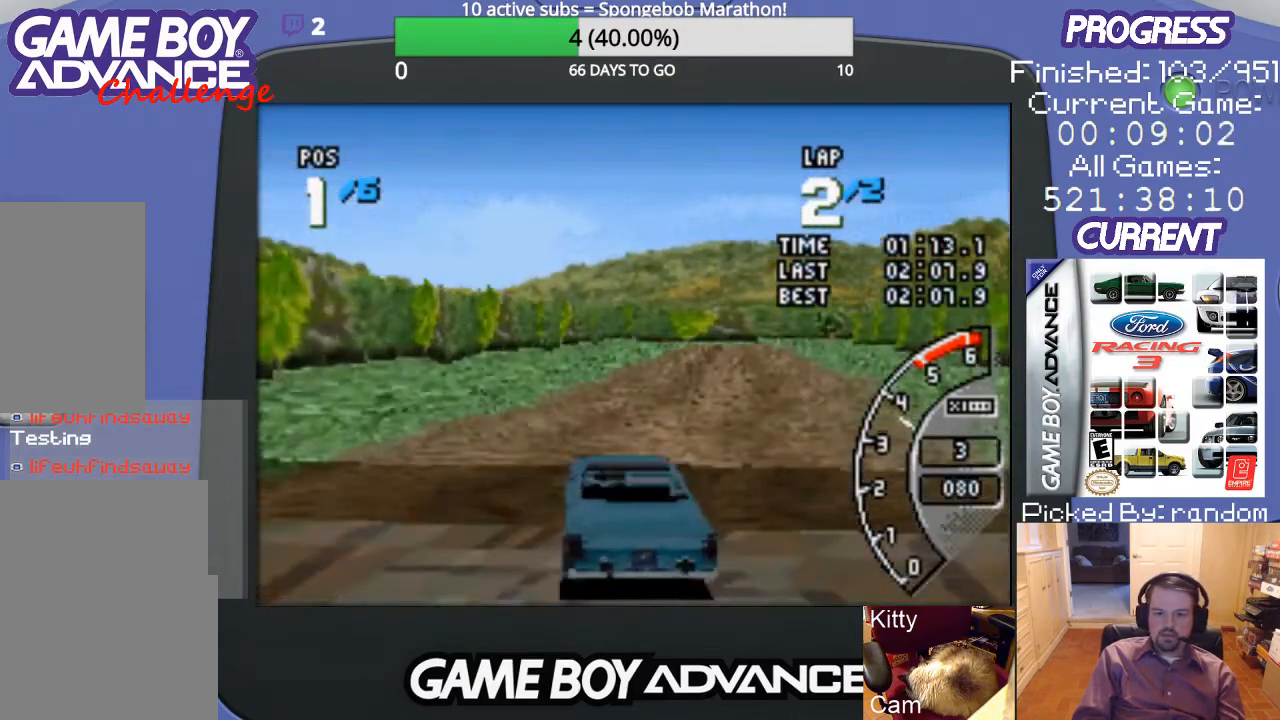
{"buttons": ["A"], "events": [[167, "DPAD_RIGHT", "up"]]}
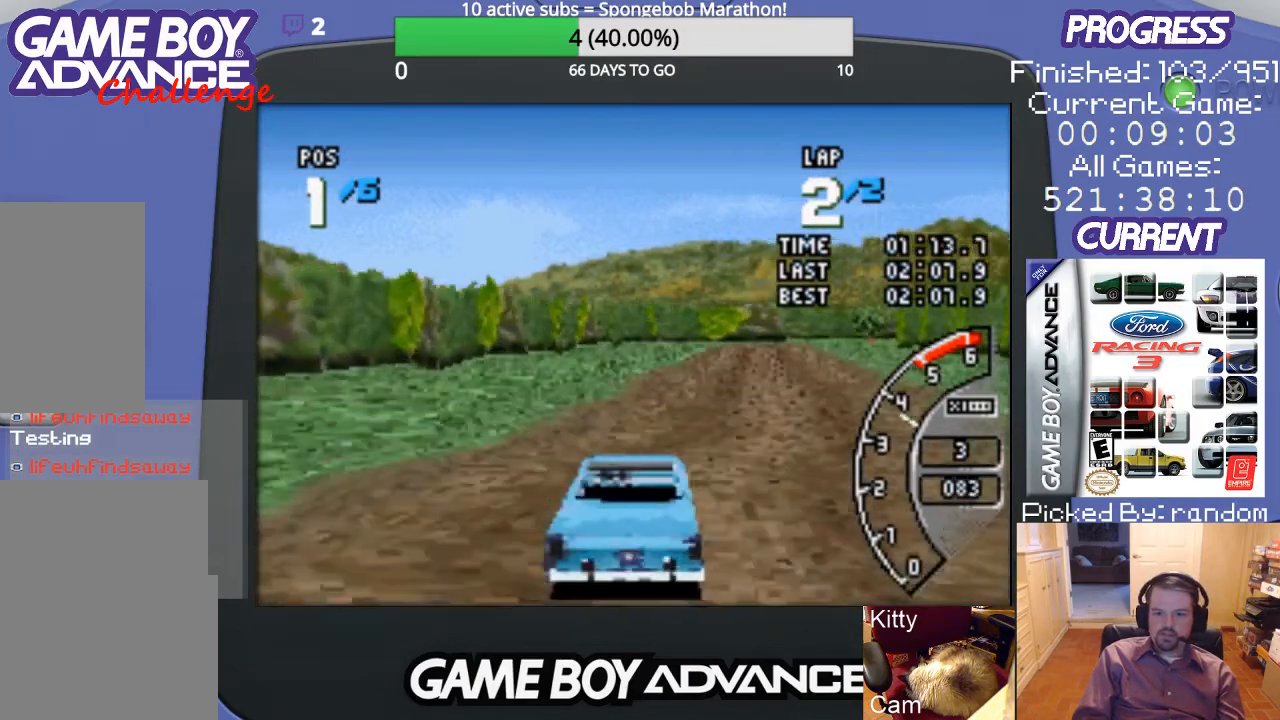
{"buttons": ["A"], "events": [[100, "DPAD_RIGHT", "down"], [400, "DPAD_RIGHT", "up"]]}
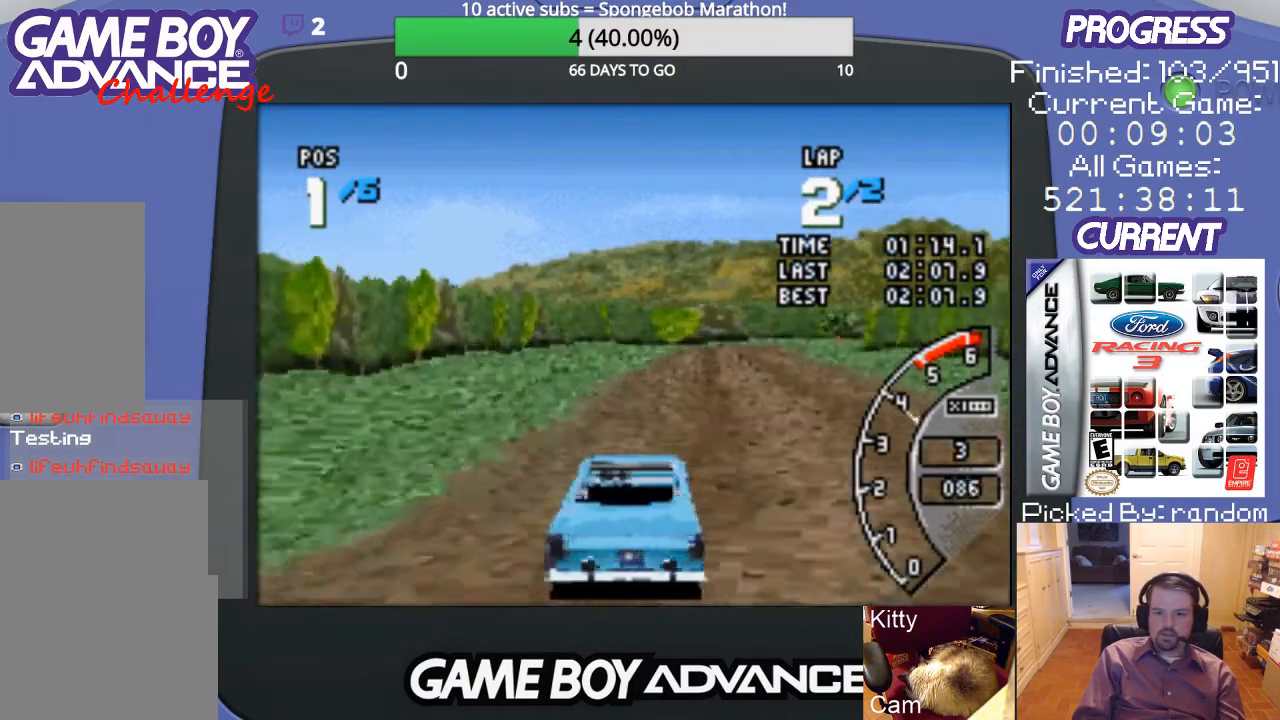
{"buttons": ["A"], "events": []}
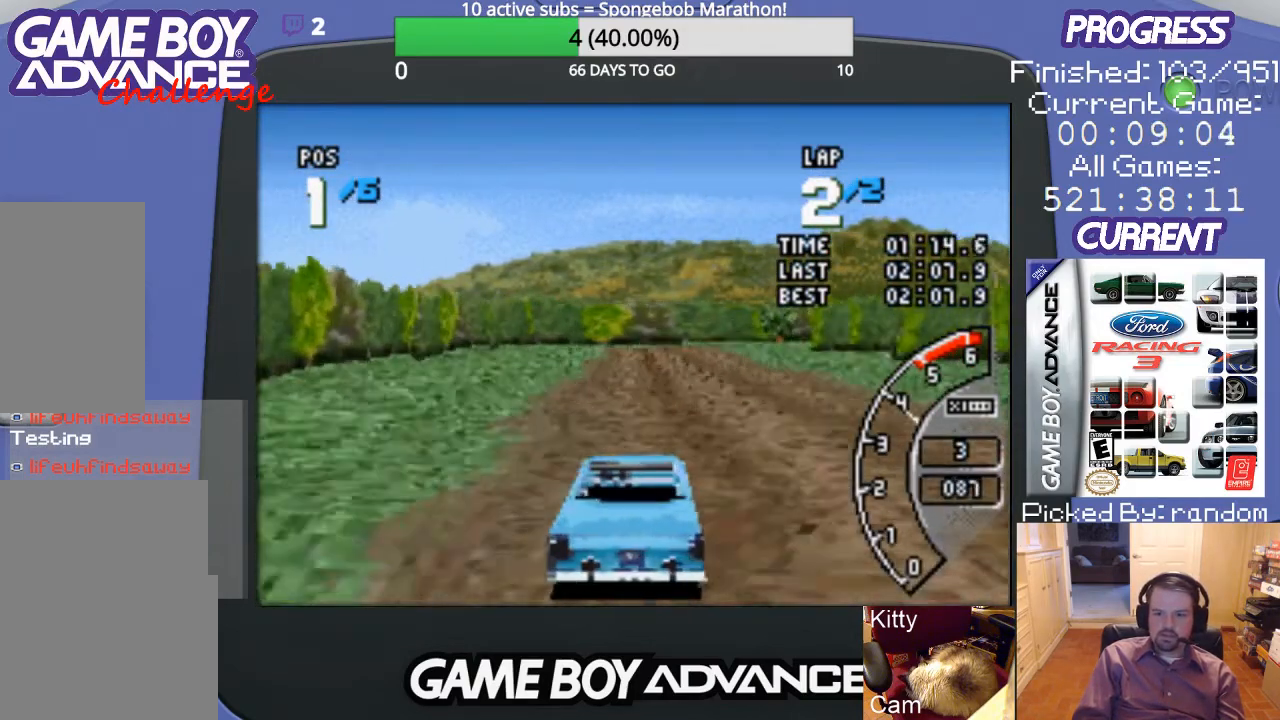
{"buttons": ["A"], "events": []}
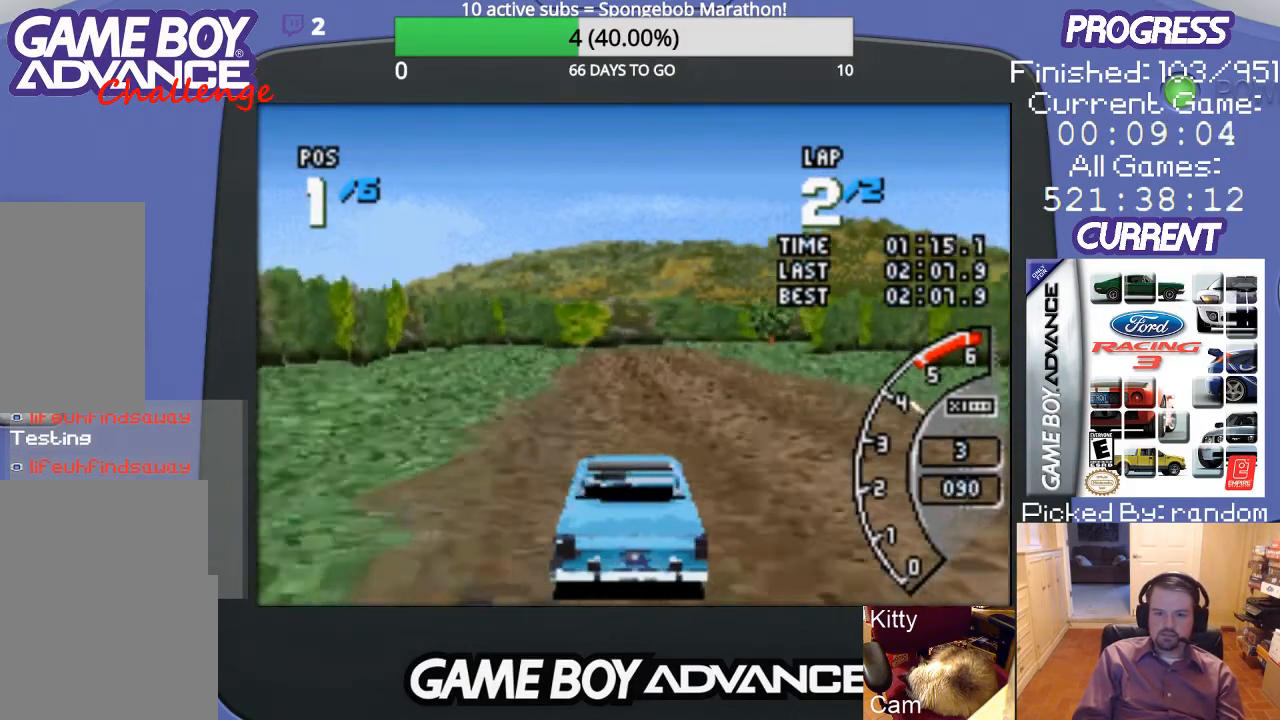
{"buttons": ["A"], "events": []}
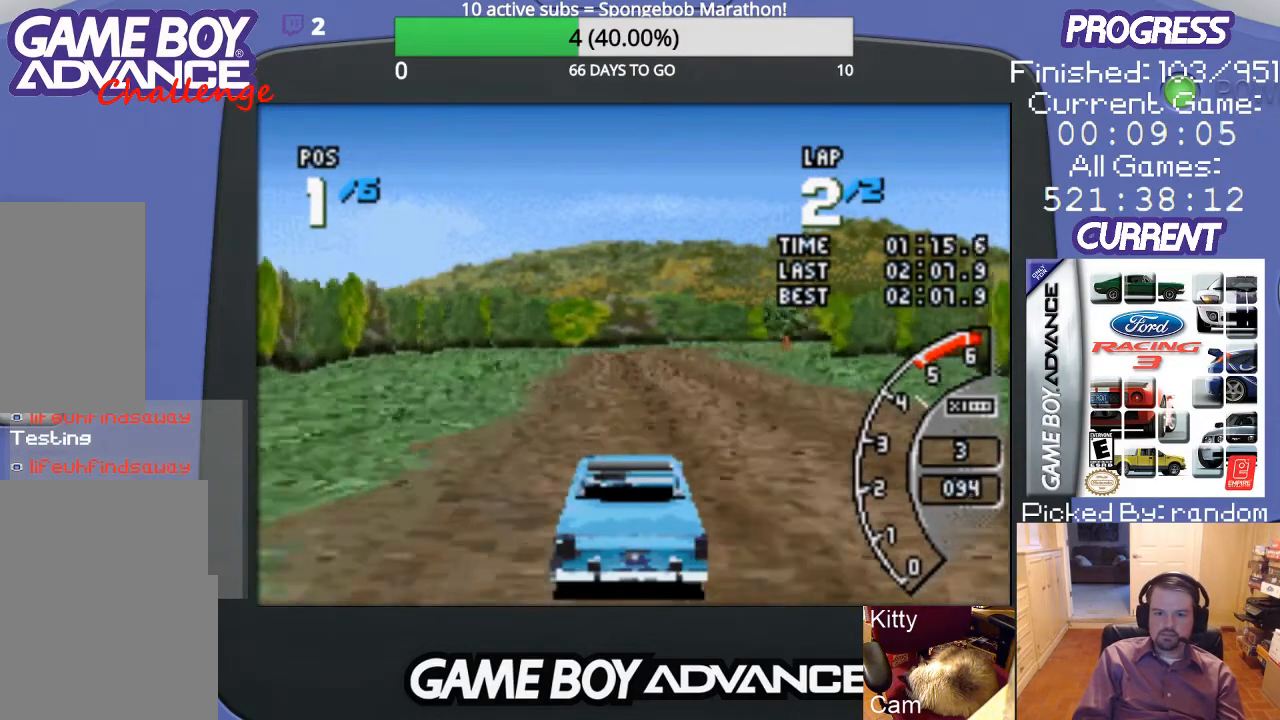
{"buttons": ["A"], "events": []}
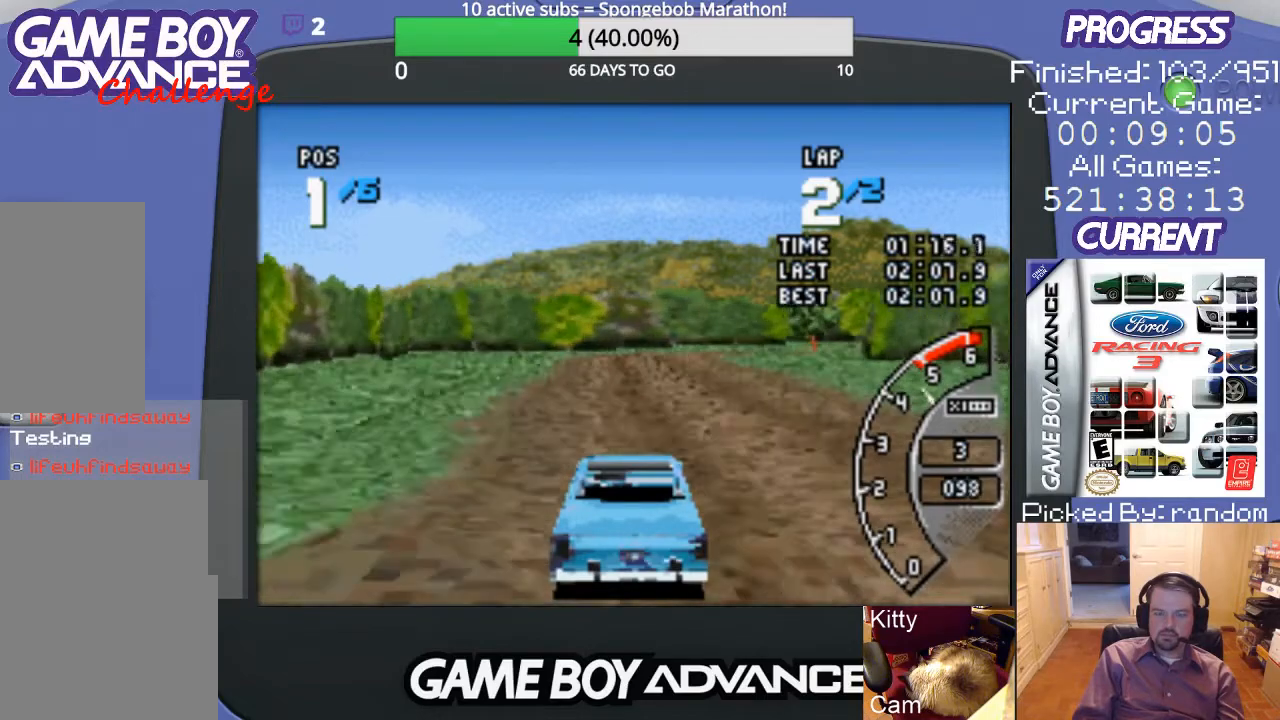
{"buttons": ["A"], "events": []}
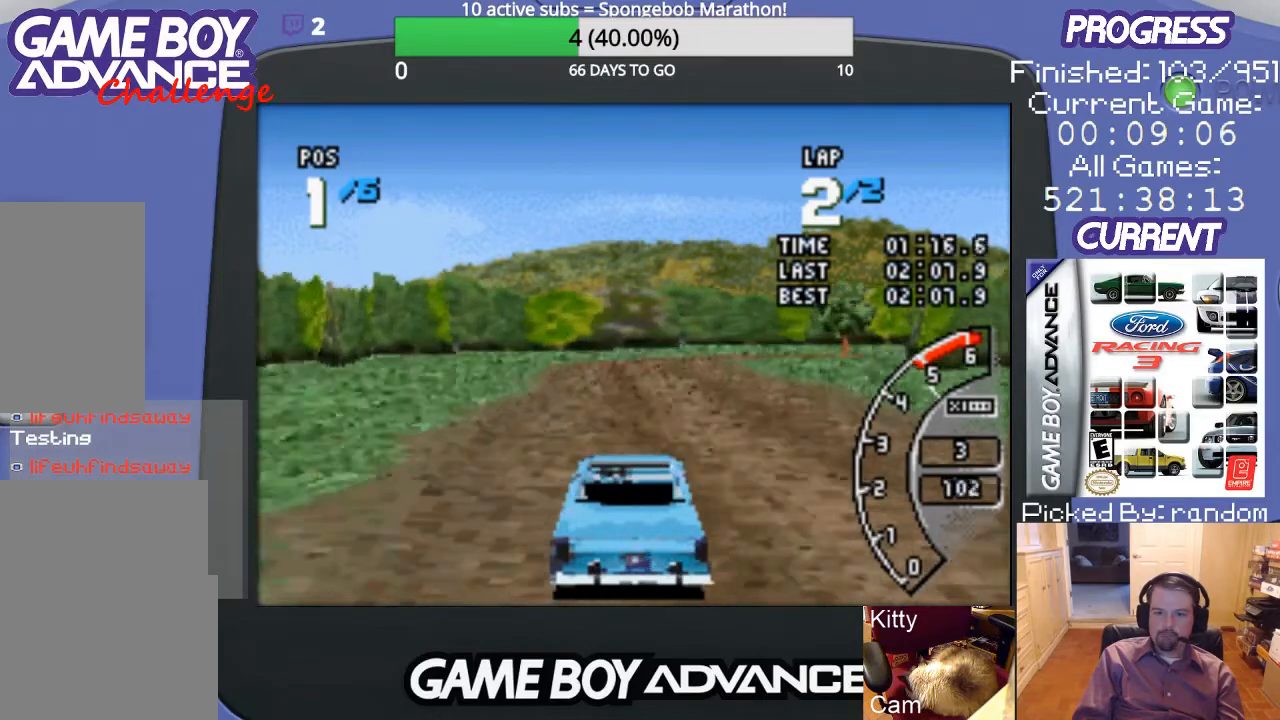
{"buttons": ["A"], "events": [[333, "DPAD_RIGHT", "down"], [467, "DPAD_RIGHT", "up"]]}
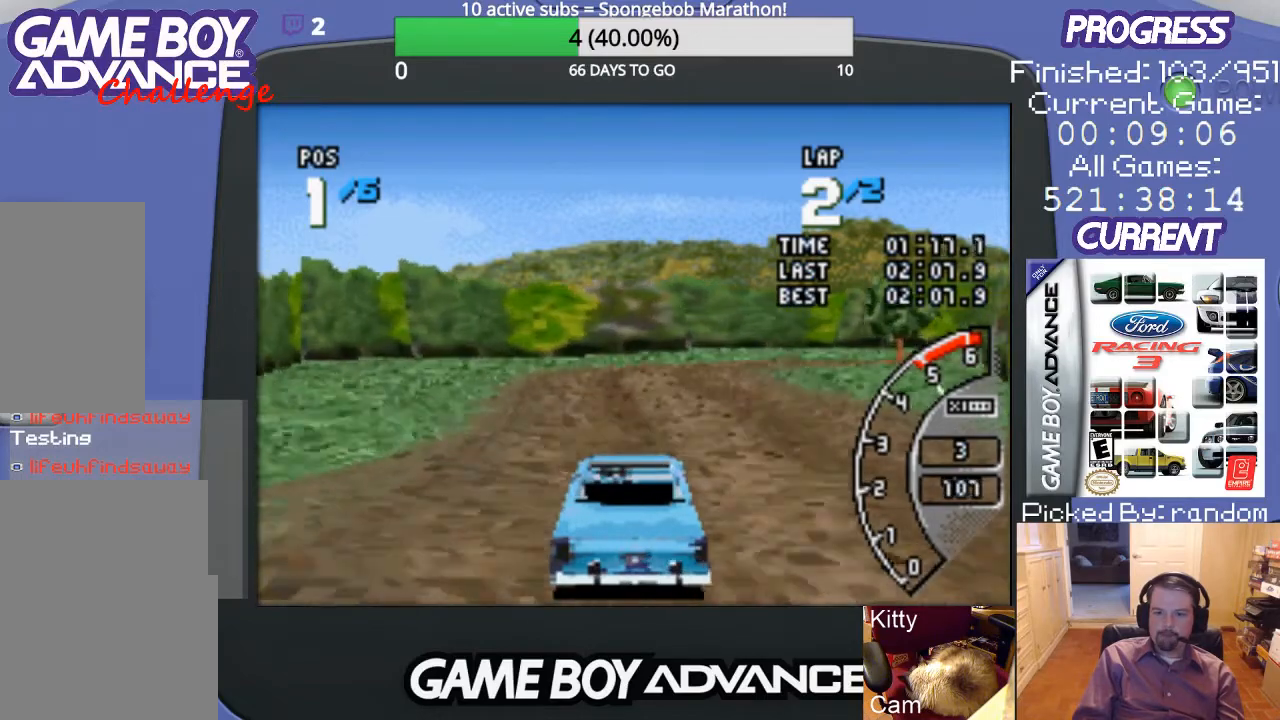
{"buttons": ["A", "DPAD_RIGHT"], "events": [[300, "DPAD_RIGHT", "down"]]}
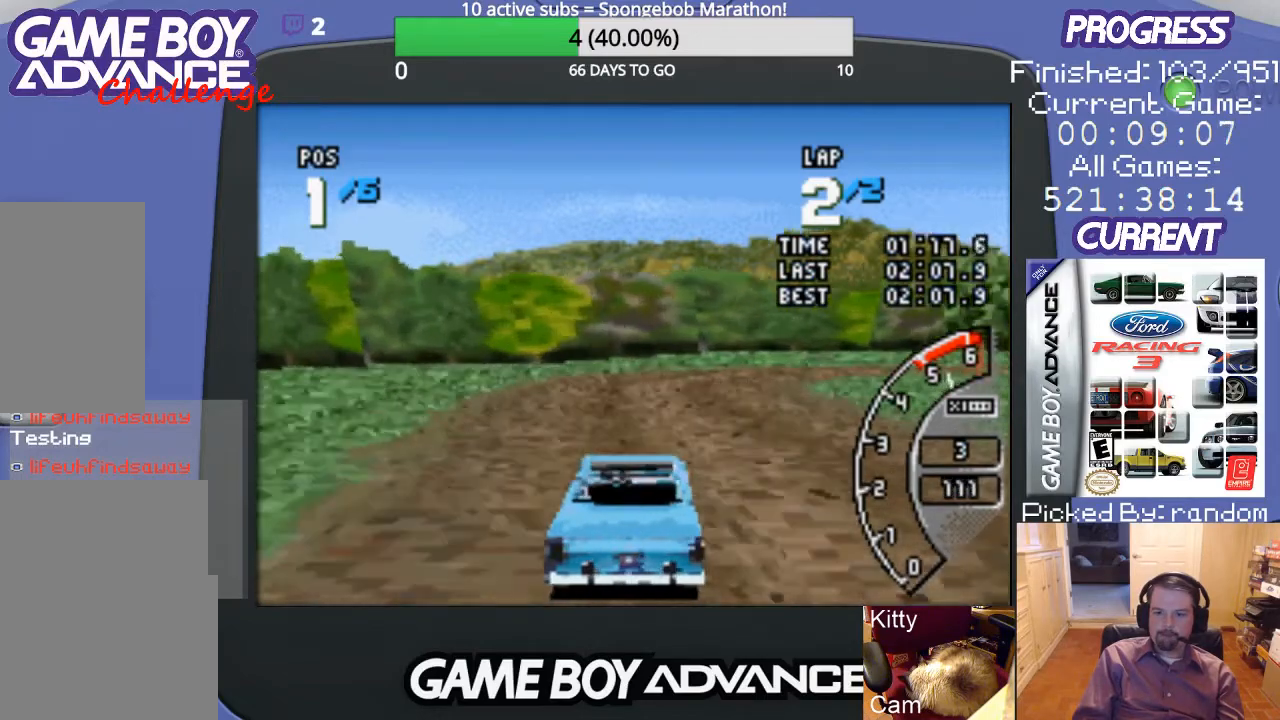
{"buttons": ["A"], "events": [[167, "DPAD_RIGHT", "up"]]}
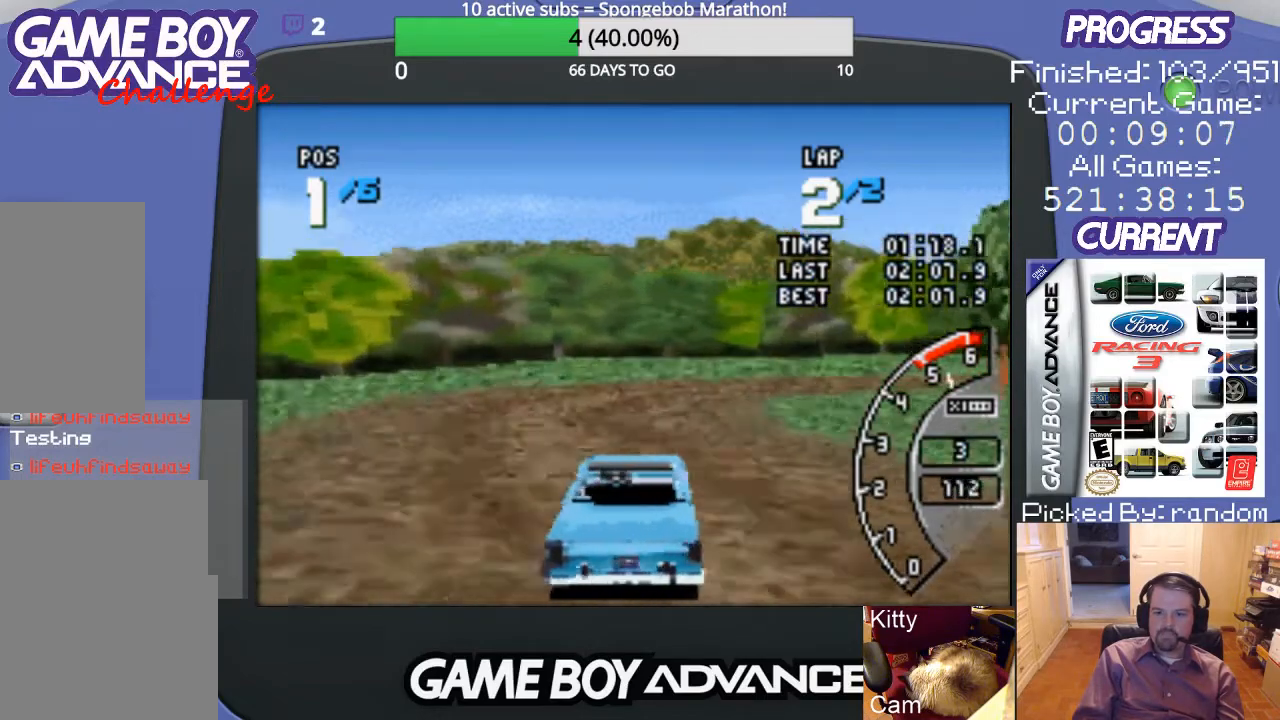
{"buttons": ["DPAD_RIGHT"], "events": [[167, "DPAD_RIGHT", "down"], [400, "A", "up"]]}
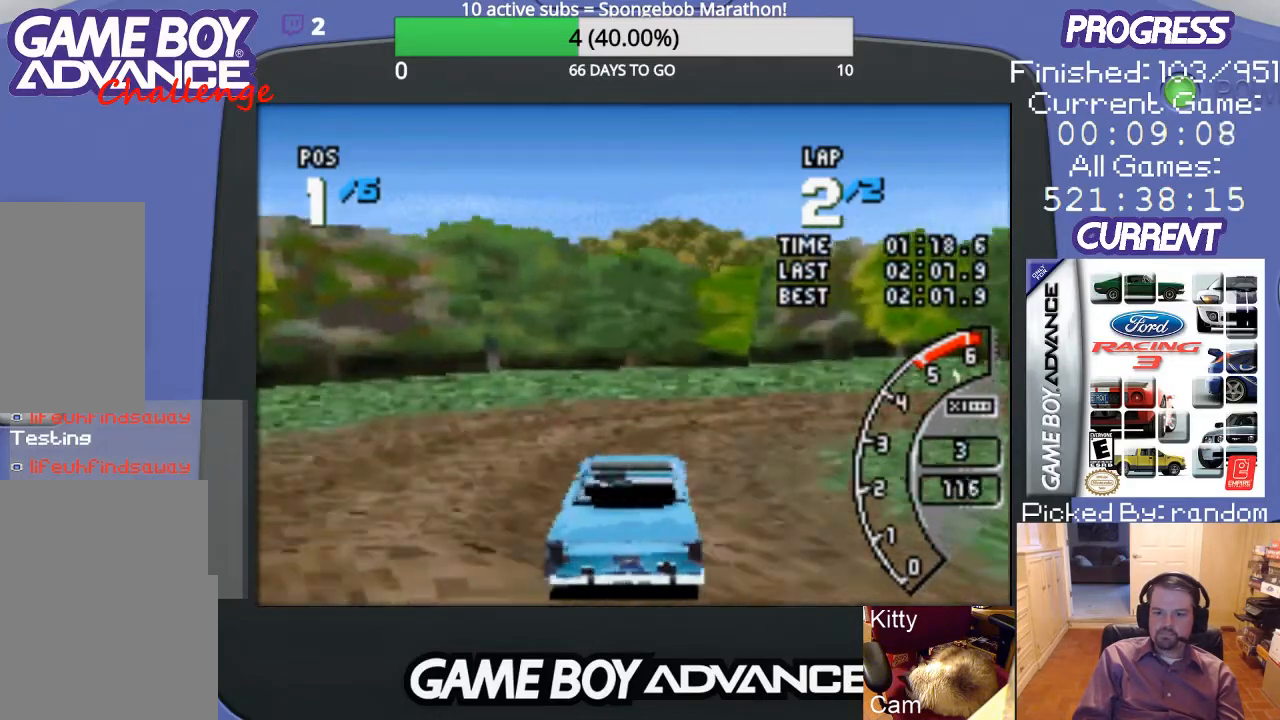
{"buttons": ["A", "DPAD_RIGHT"], "events": [[133, "A", "down"]]}
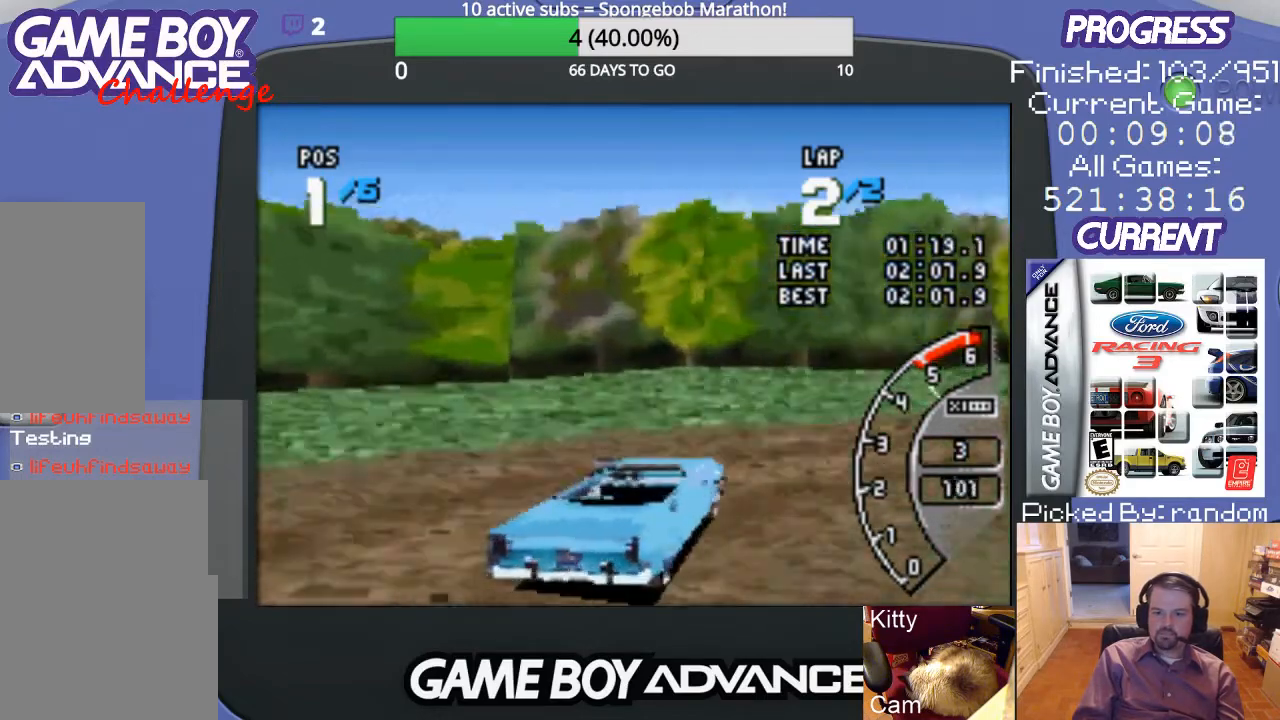
{"buttons": ["DPAD_RIGHT"], "events": [[333, "A", "up"]]}
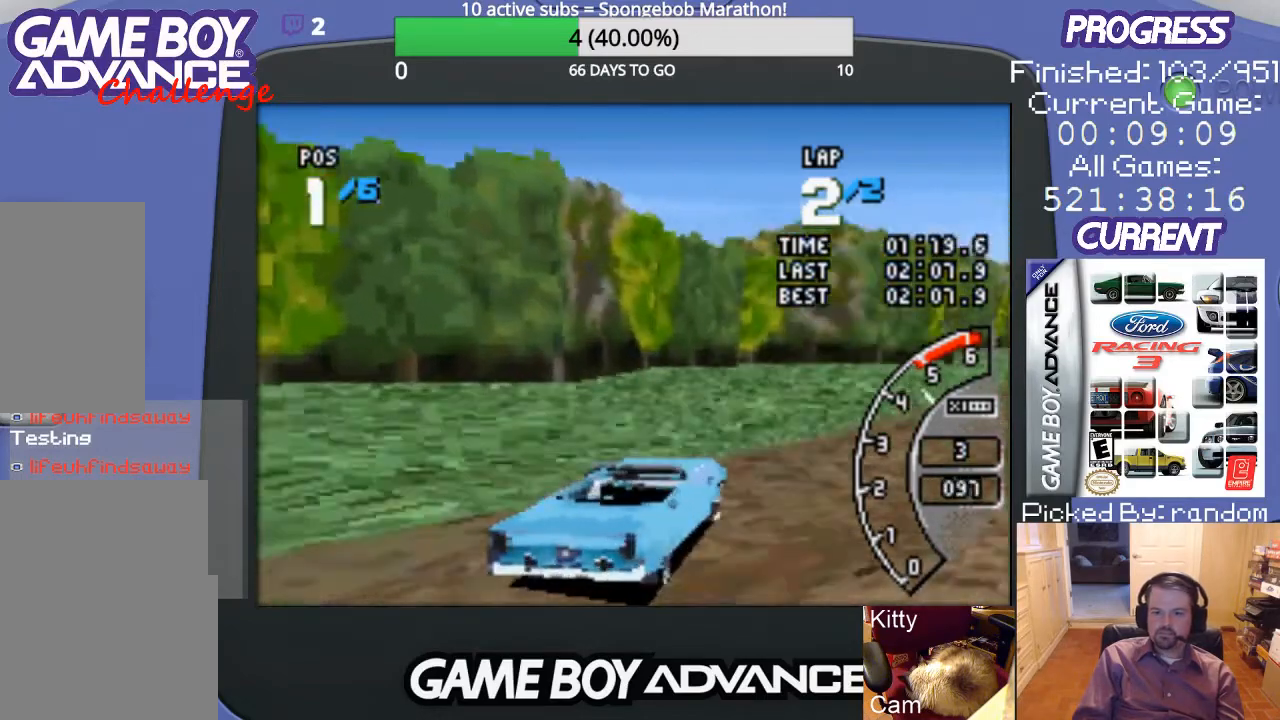
{"buttons": ["A"], "events": [[33, "A", "down"], [400, "DPAD_RIGHT", "up"]]}
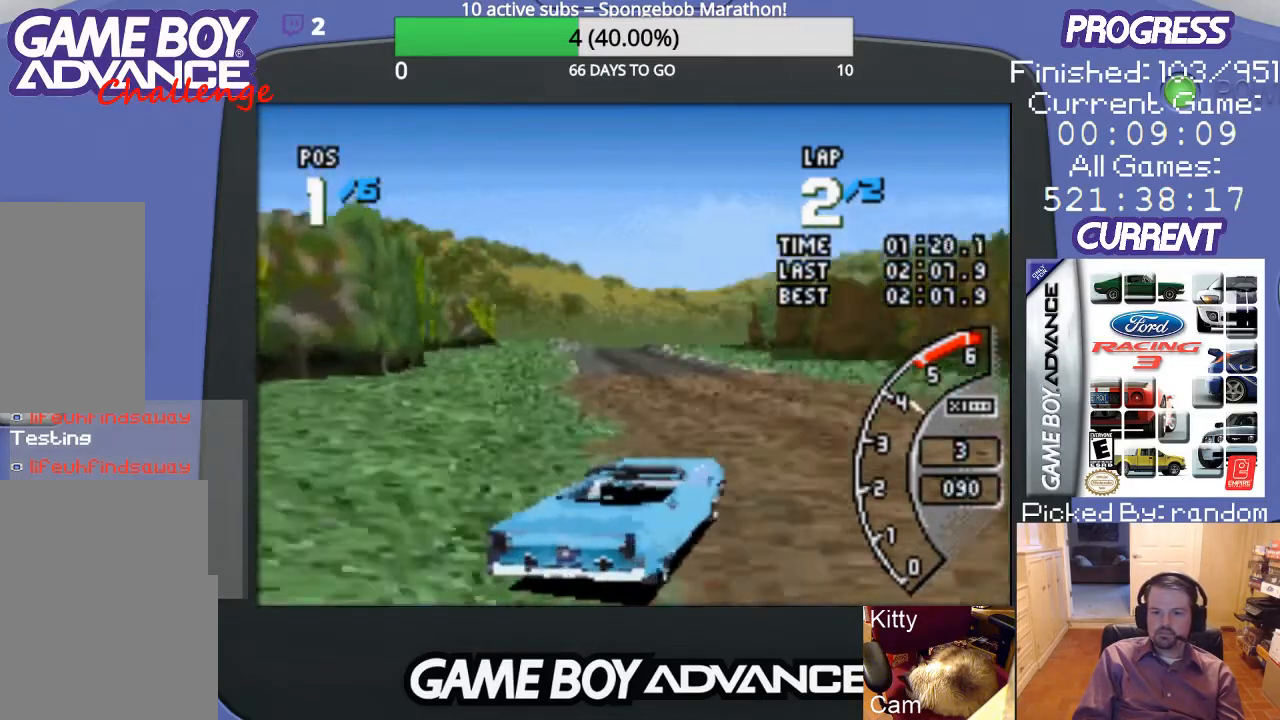
{"buttons": ["A", "DPAD_LEFT"], "events": [[67, "DPAD_LEFT", "down"]]}
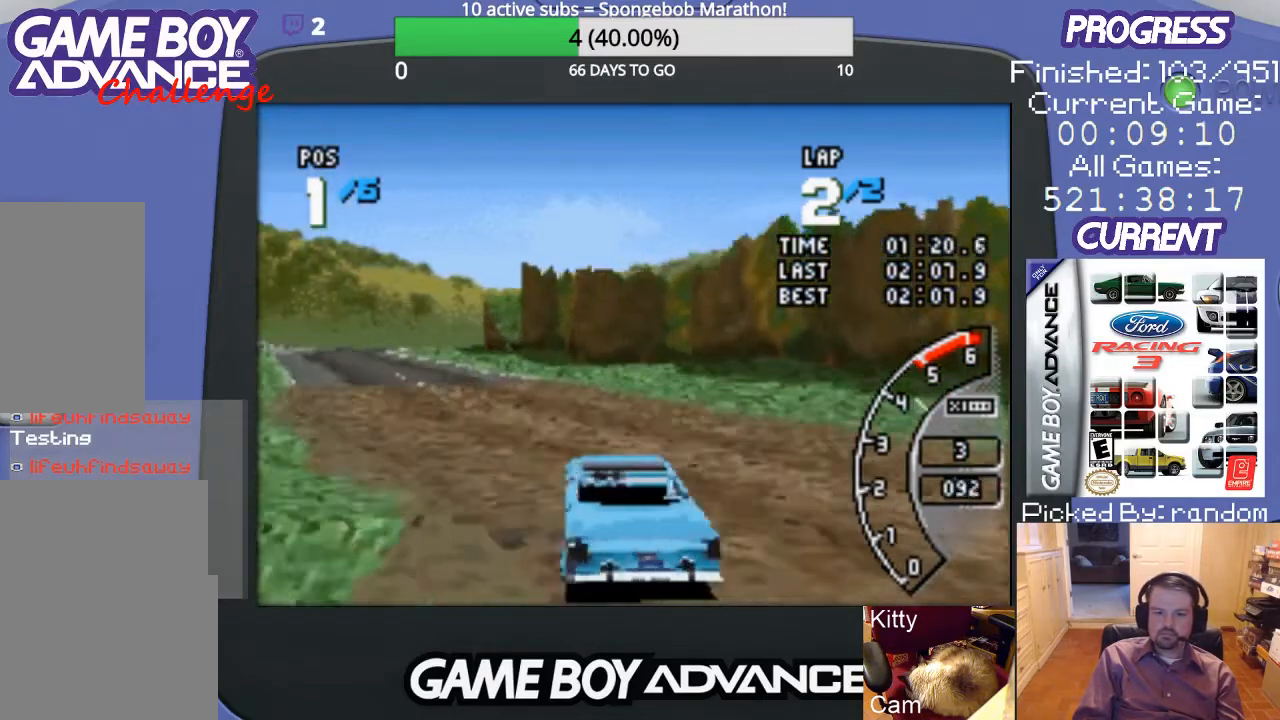
{"buttons": ["A", "DPAD_RIGHT"], "events": [[233, "DPAD_LEFT", "up"], [433, "DPAD_RIGHT", "down"]]}
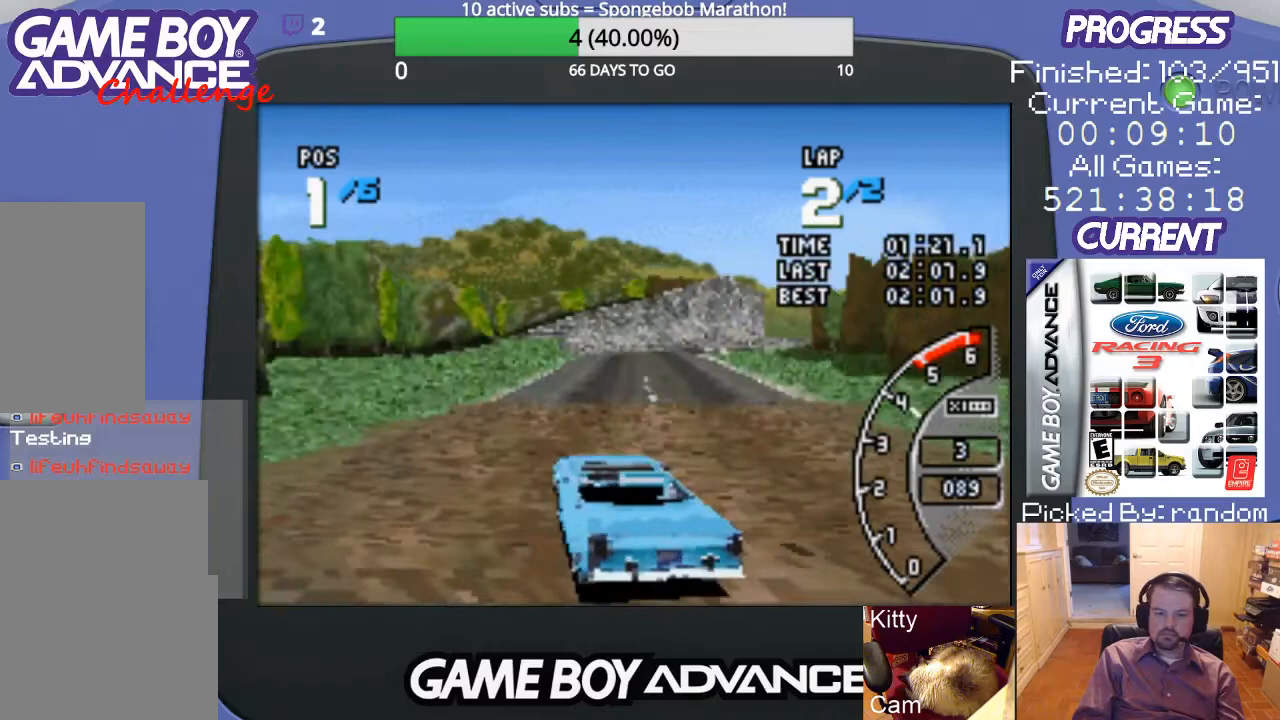
{"buttons": ["A"], "events": [[433, "DPAD_RIGHT", "up"]]}
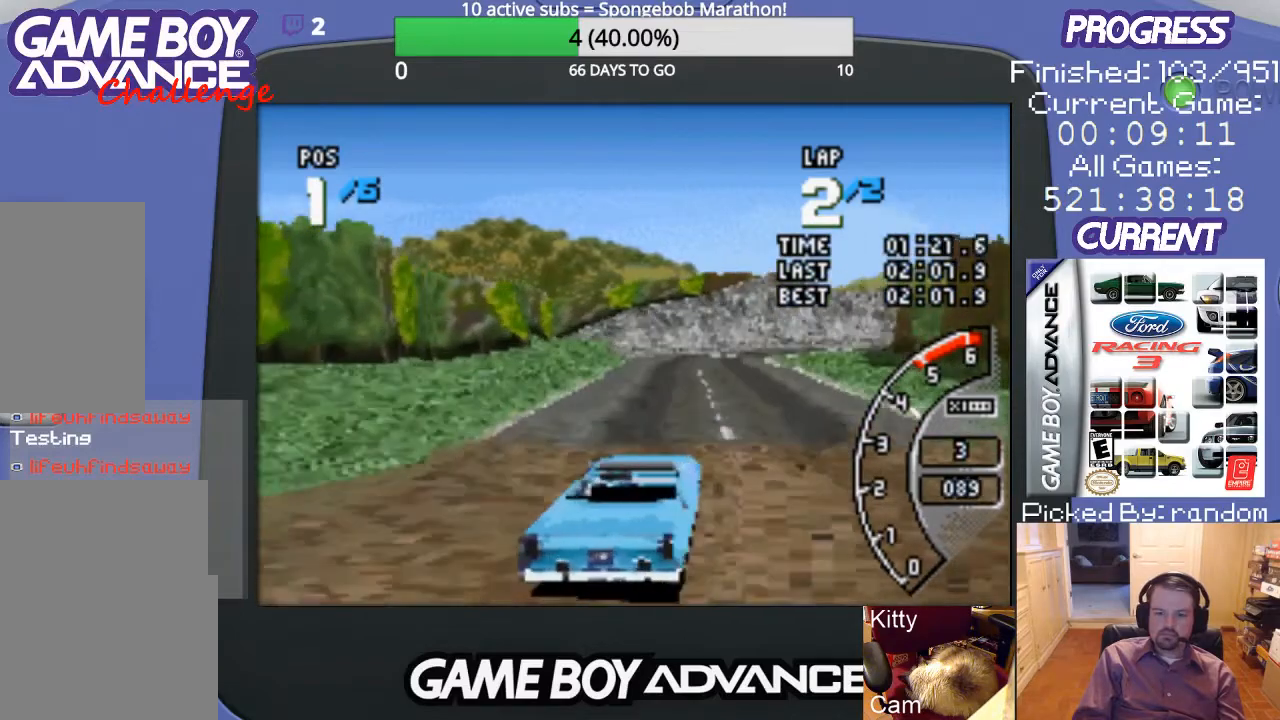
{"buttons": ["A"], "events": [[133, "DPAD_LEFT", "down"], [400, "DPAD_LEFT", "up"]]}